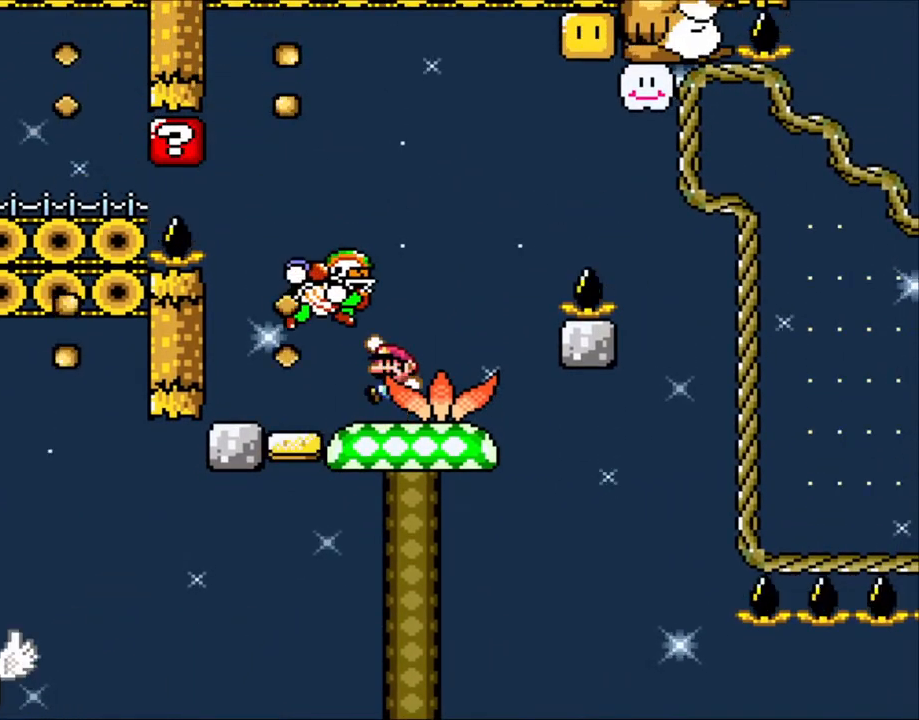
Gameplay with a controller (Nintendo layout); each line is a JSON object with the inputs held at the frame after it. "events" lists button and stick changes between this image and that frame as [ms after this image, input, new state], when the widget could be followed in between. Not read: L3 R3 SELECT.
{"buttons": ["Y", "DPAD_LEFT"], "events": [[83, "Y", "down"], [100, "B", "down"], [183, "DPAD_RIGHT", "down"], [350, "DPAD_RIGHT", "up"], [383, "DPAD_LEFT", "down"], [500, "B", "up"]]}
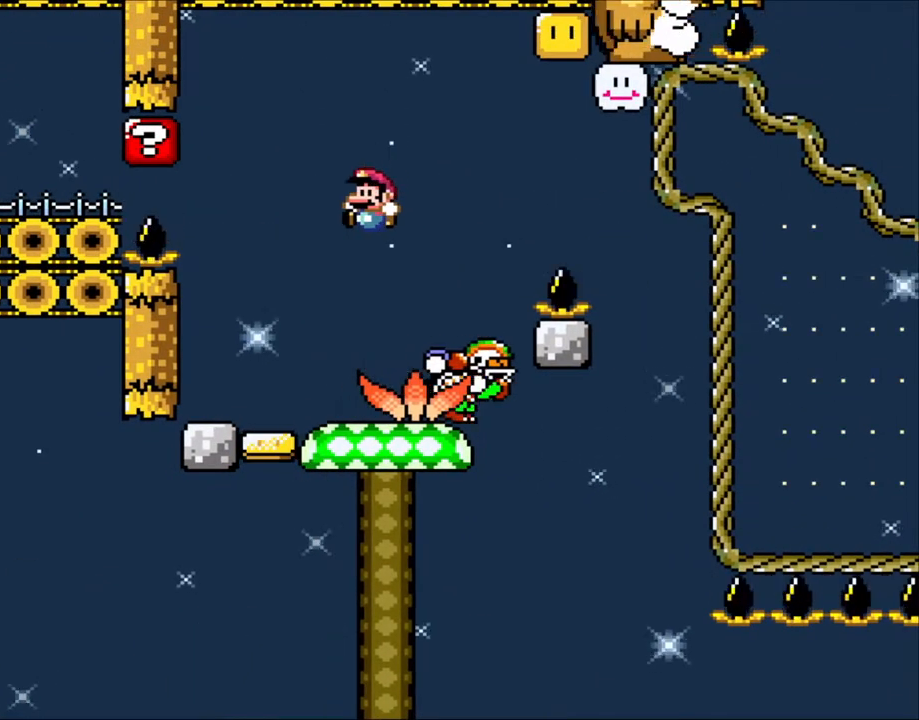
{"buttons": ["Y"], "events": [[83, "DPAD_LEFT", "up"], [150, "DPAD_RIGHT", "down"], [250, "DPAD_LEFT", "down"], [250, "DPAD_RIGHT", "up"], [383, "DPAD_LEFT", "up"]]}
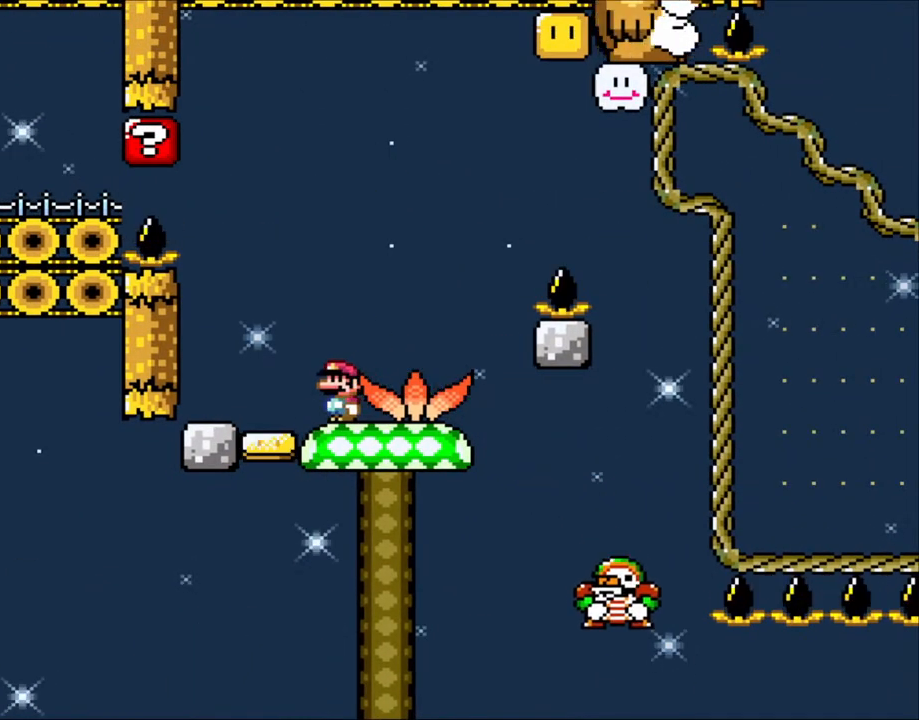
{"buttons": ["Y"], "events": [[50, "Y", "up"], [150, "Y", "down"], [183, "DPAD_RIGHT", "down"], [300, "Y", "up"], [400, "DPAD_RIGHT", "up"], [483, "Y", "down"]]}
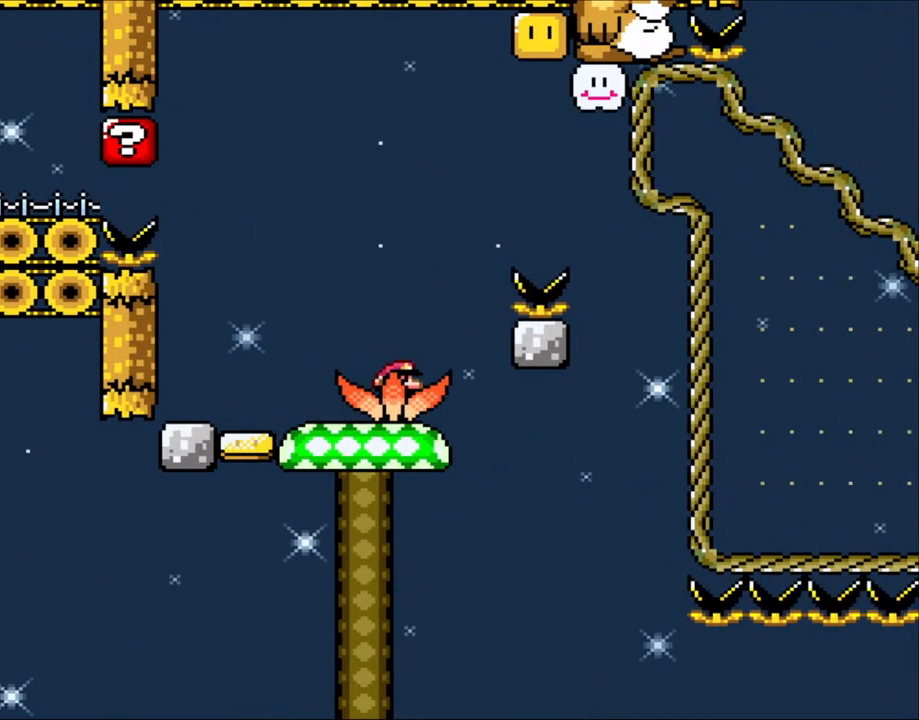
{"buttons": ["DPAD_LEFT"], "events": [[83, "DPAD_RIGHT", "down"], [200, "B", "down"], [283, "B", "up"], [450, "DPAD_RIGHT", "up"], [450, "DPAD_UP", "down"], [450, "Y", "up"], [483, "DPAD_LEFT", "down"], [483, "DPAD_UP", "up"]]}
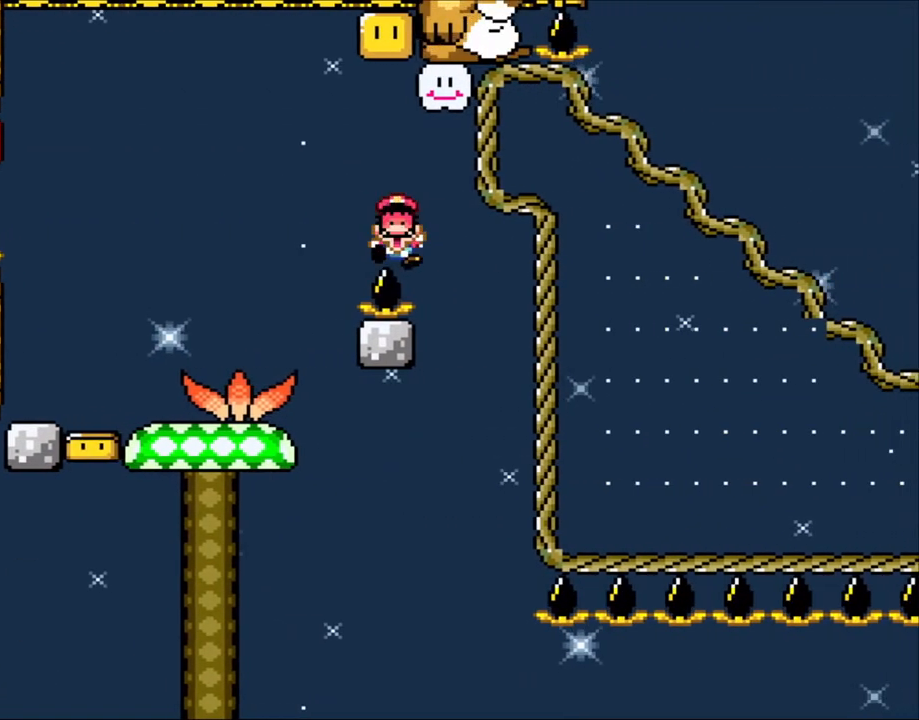
{"buttons": ["B"], "events": [[133, "B", "down"], [133, "DPAD_LEFT", "up"], [150, "Y", "down"], [200, "Y", "up"], [250, "B", "up"], [300, "B", "down"], [350, "Y", "down"], [450, "B", "up"], [450, "Y", "up"], [500, "B", "down"]]}
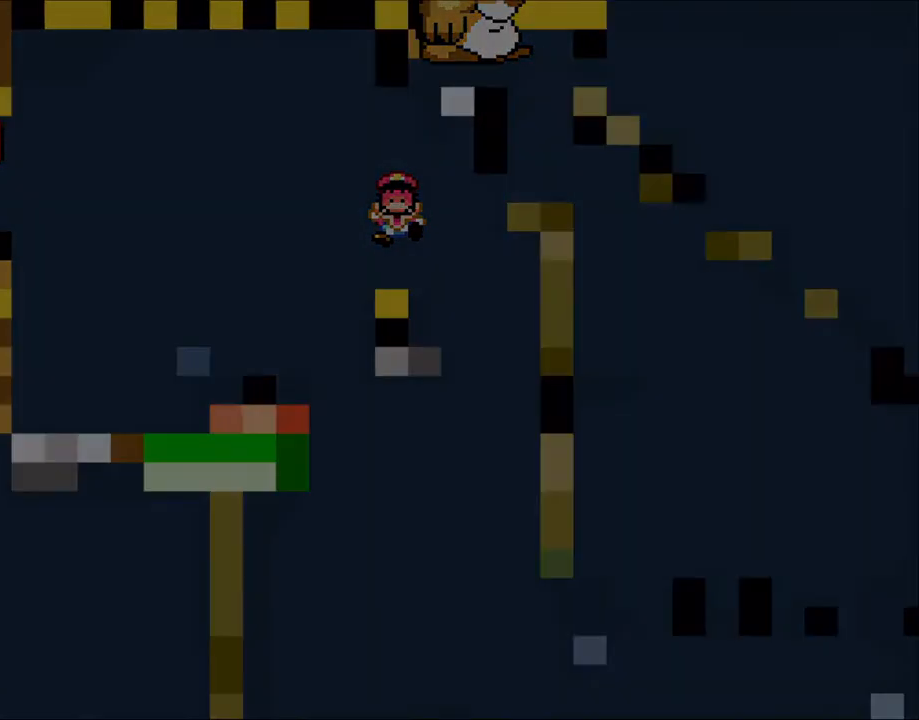
{"buttons": ["Y"], "events": [[50, "Y", "down"], [150, "B", "up"], [150, "Y", "up"], [350, "Y", "down"]]}
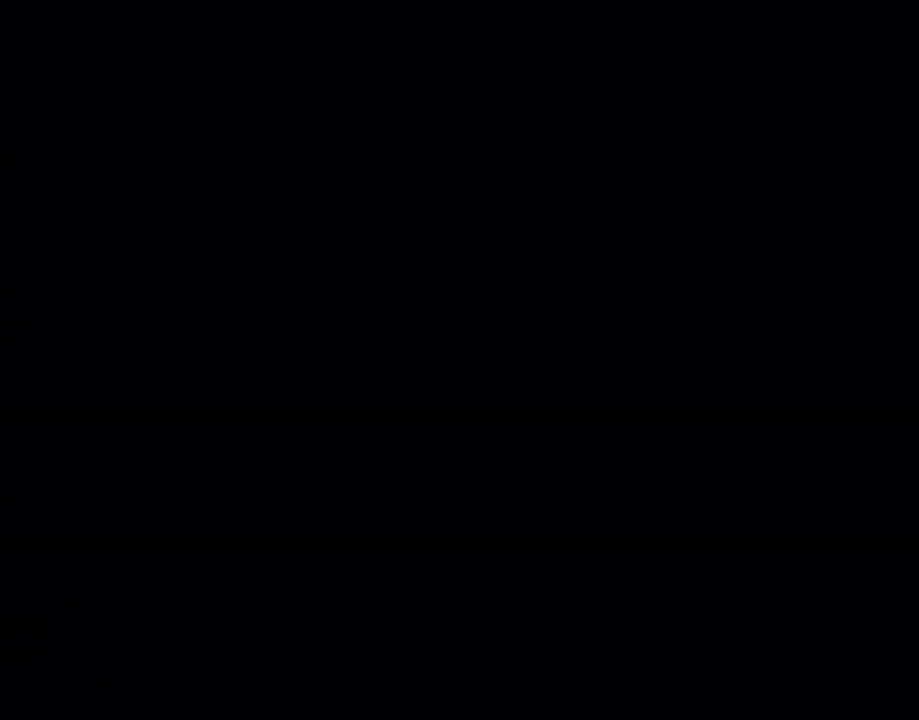
{"buttons": ["Y"], "events": []}
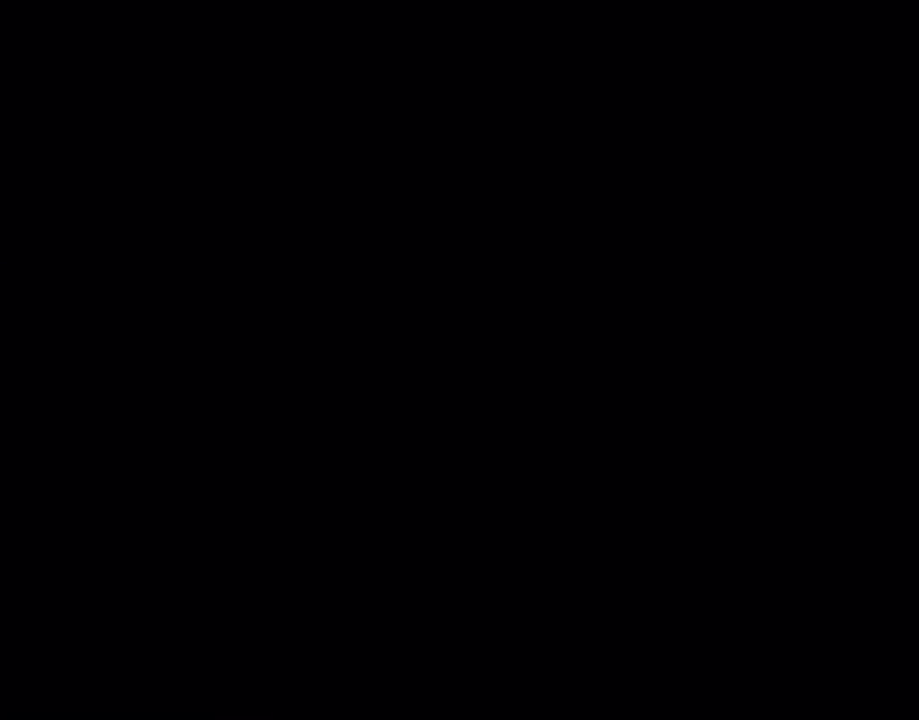
{"buttons": ["Y"], "events": []}
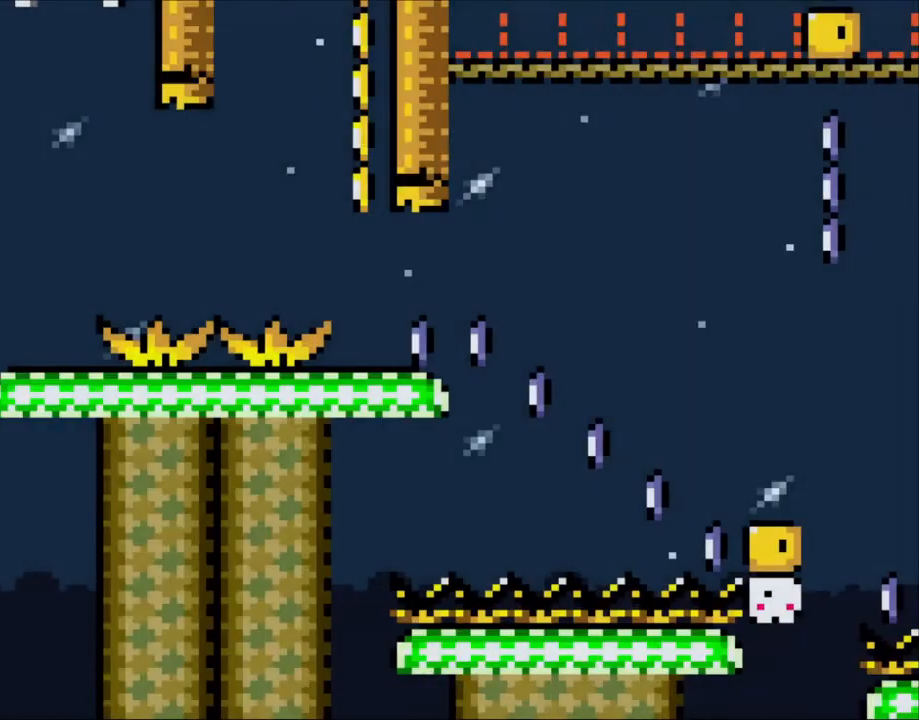
{"buttons": ["Y"], "events": []}
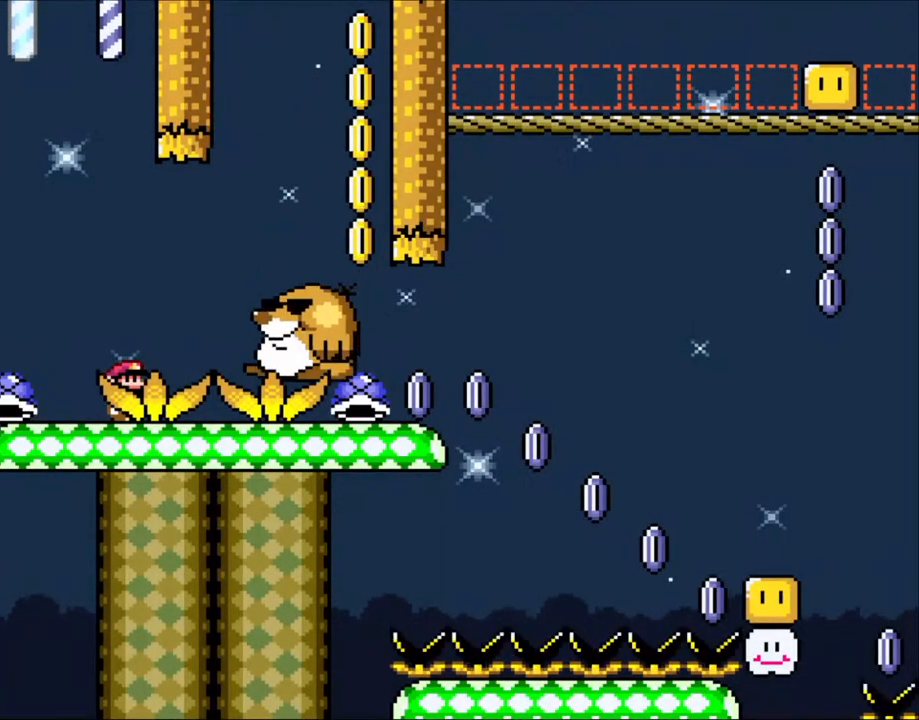
{"buttons": ["L1"], "events": [[300, "Y", "up"], [400, "L1", "down"]]}
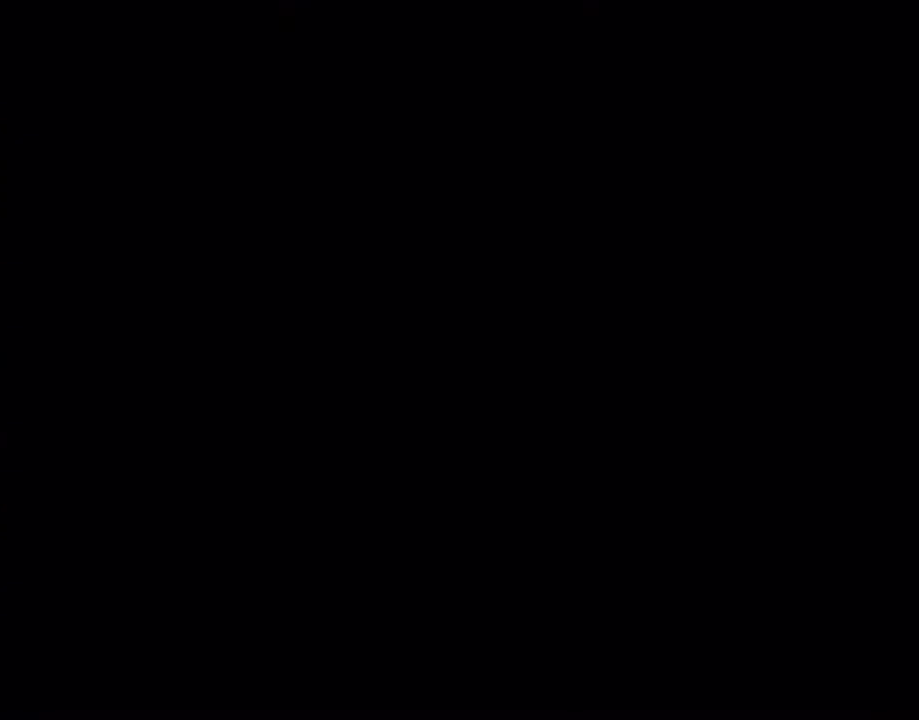
{"buttons": ["Y"], "events": [[350, "L1", "up"], [500, "Y", "down"]]}
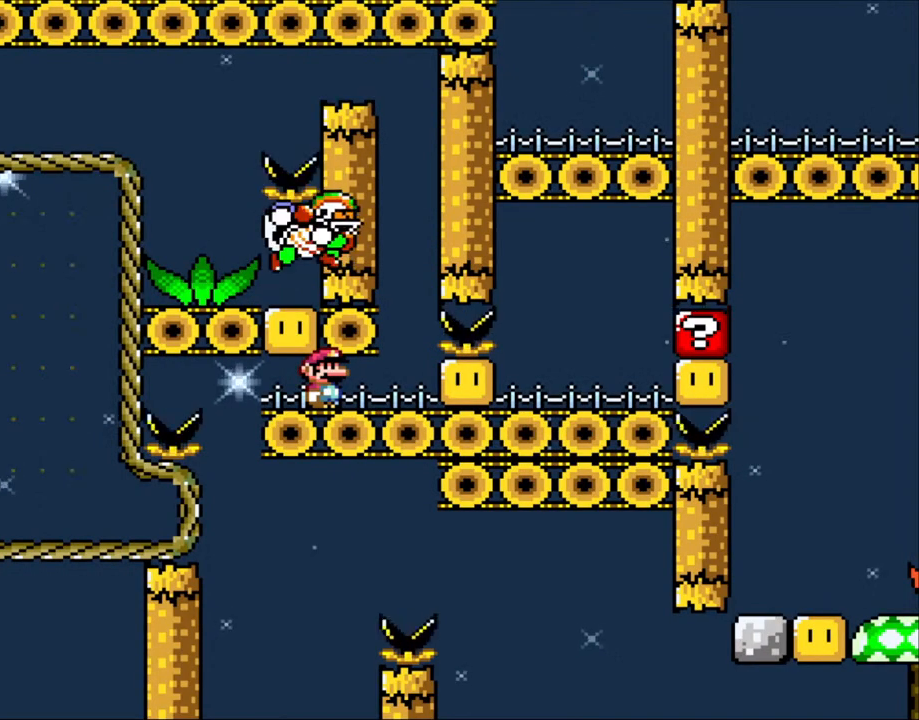
{"buttons": ["Y"], "events": []}
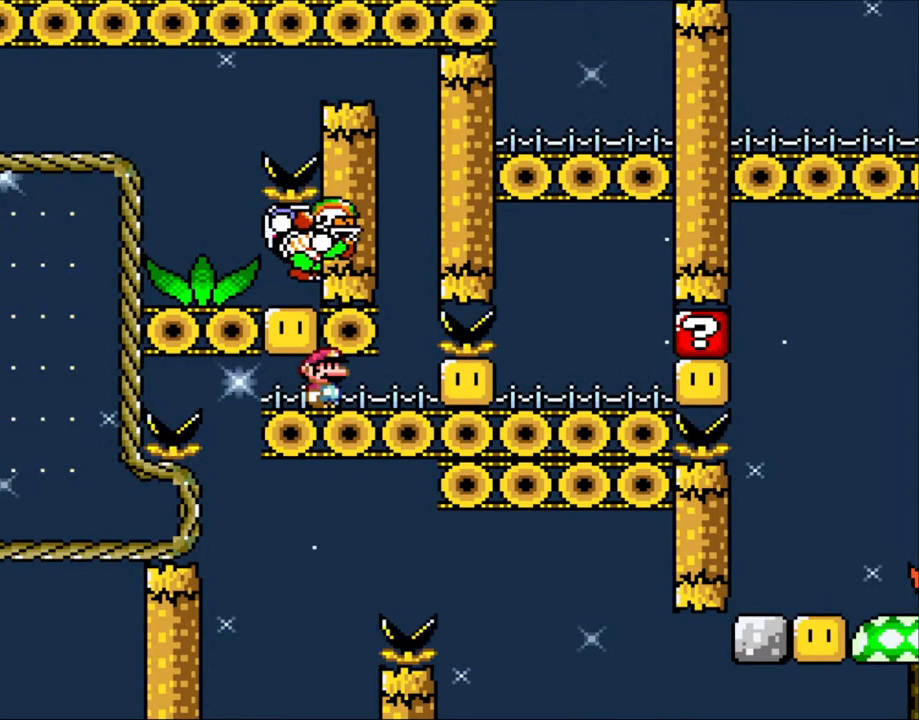
{"buttons": ["Y"], "events": []}
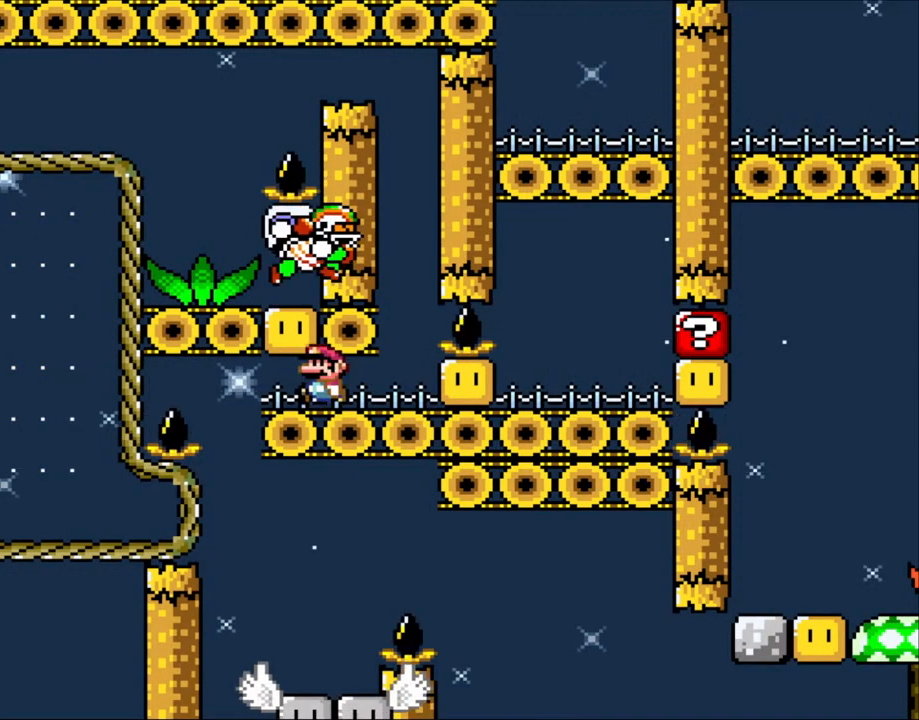
{"buttons": ["Y"], "events": [[83, "DPAD_LEFT", "down"], [283, "DPAD_LEFT", "up"], [383, "DPAD_RIGHT", "down"], [450, "DPAD_RIGHT", "up"]]}
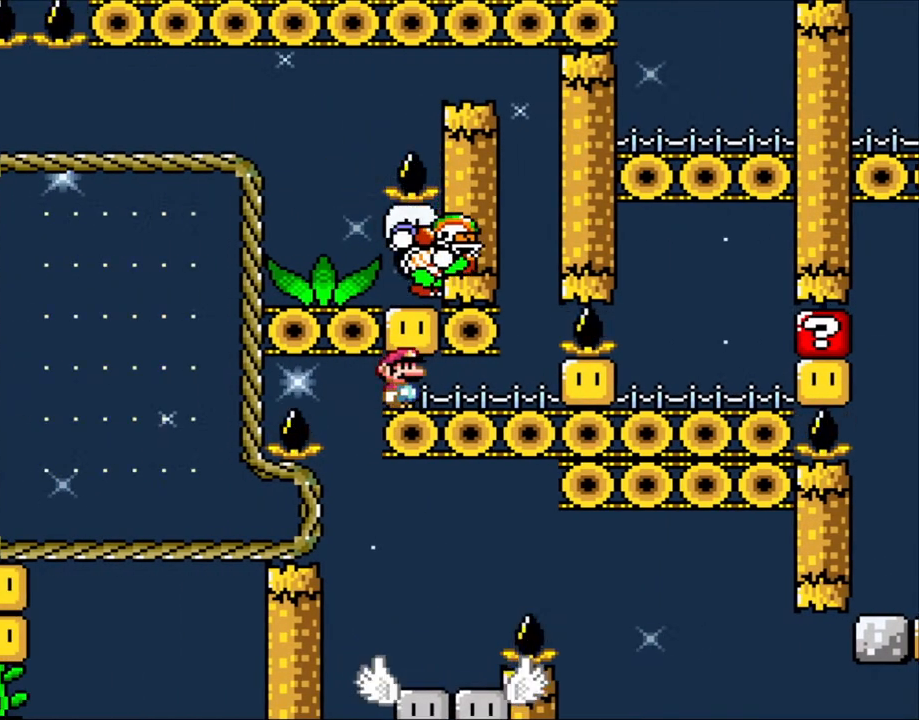
{"buttons": ["Y"], "events": []}
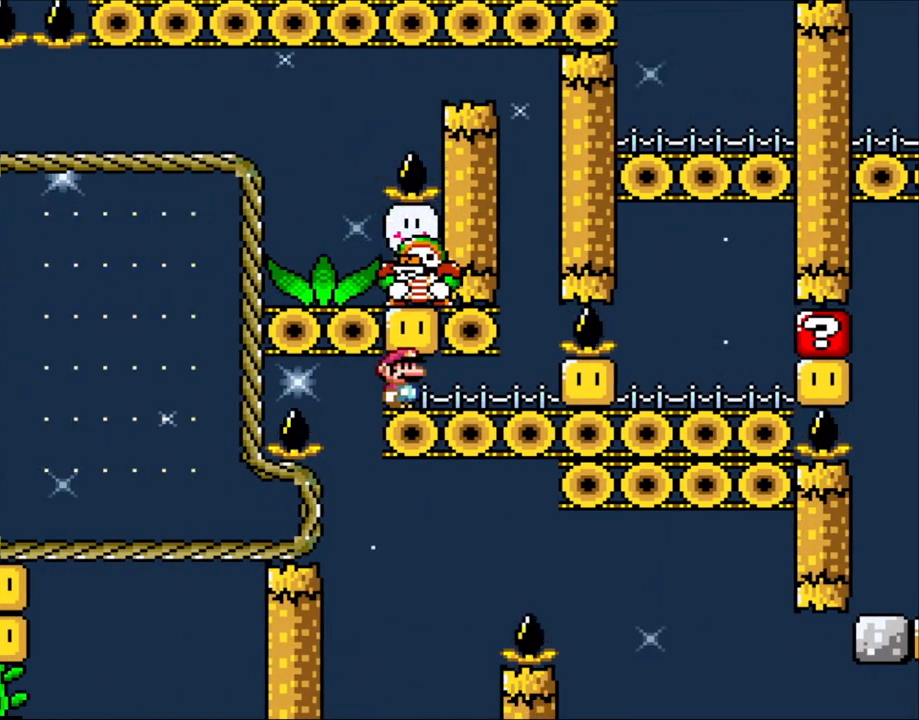
{"buttons": ["Y"], "events": []}
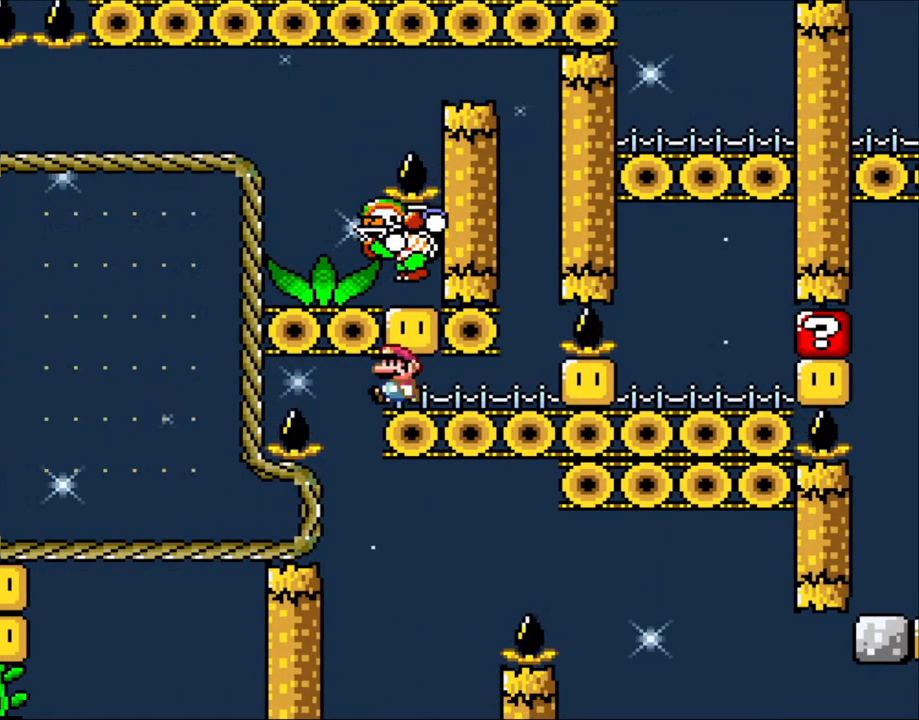
{"buttons": ["Y"], "events": [[83, "DPAD_LEFT", "down"], [133, "DPAD_LEFT", "up"]]}
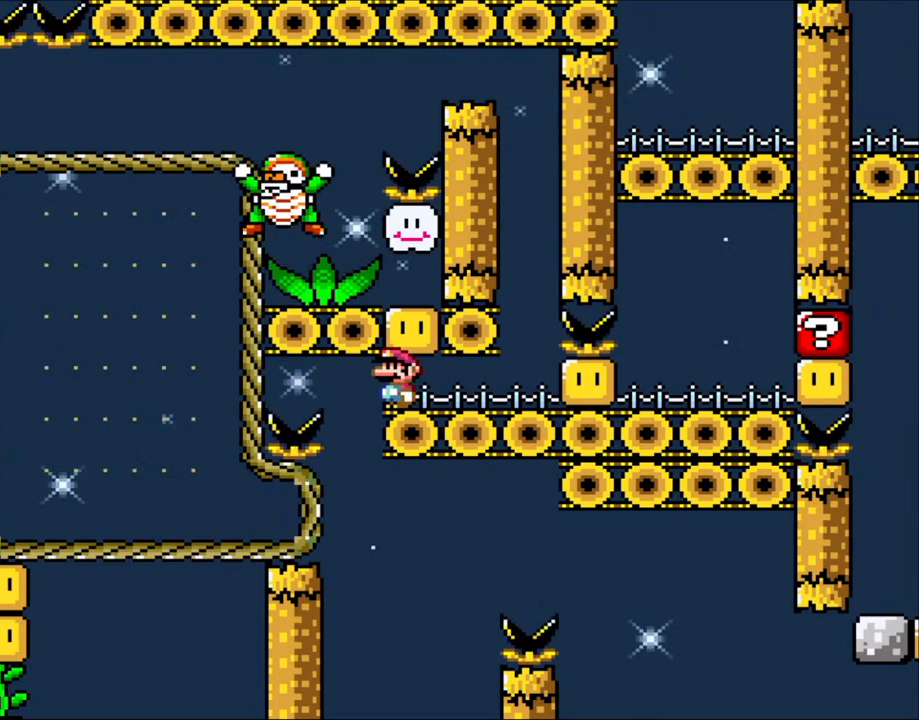
{"buttons": ["Y"], "events": [[350, "DPAD_RIGHT", "down"], [450, "DPAD_RIGHT", "up"]]}
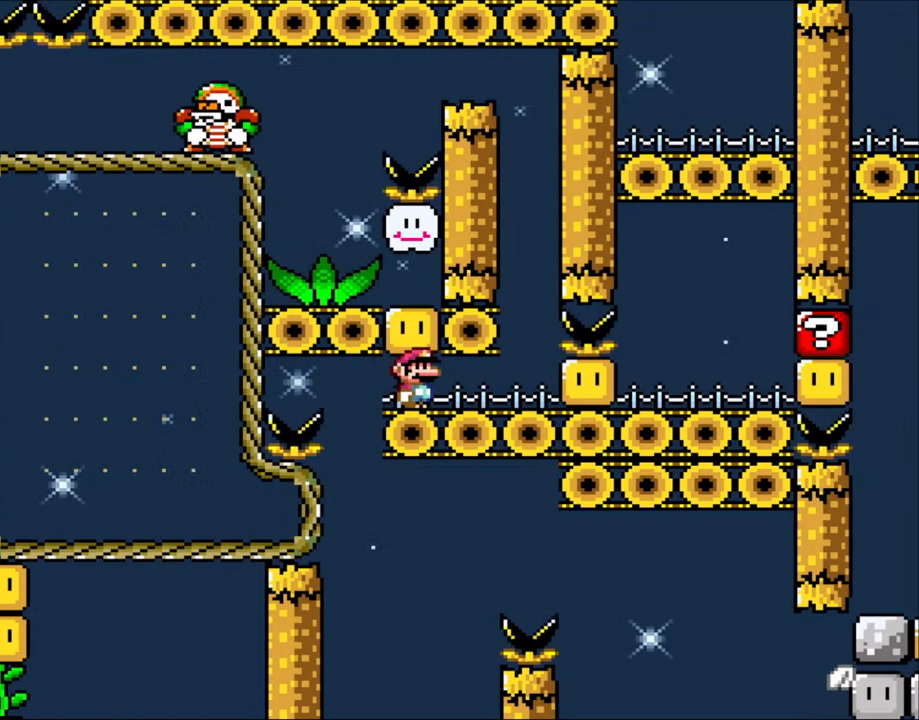
{"buttons": ["Y"], "events": [[250, "B", "down"], [350, "B", "up"], [383, "DPAD_RIGHT", "down"], [483, "DPAD_RIGHT", "up"]]}
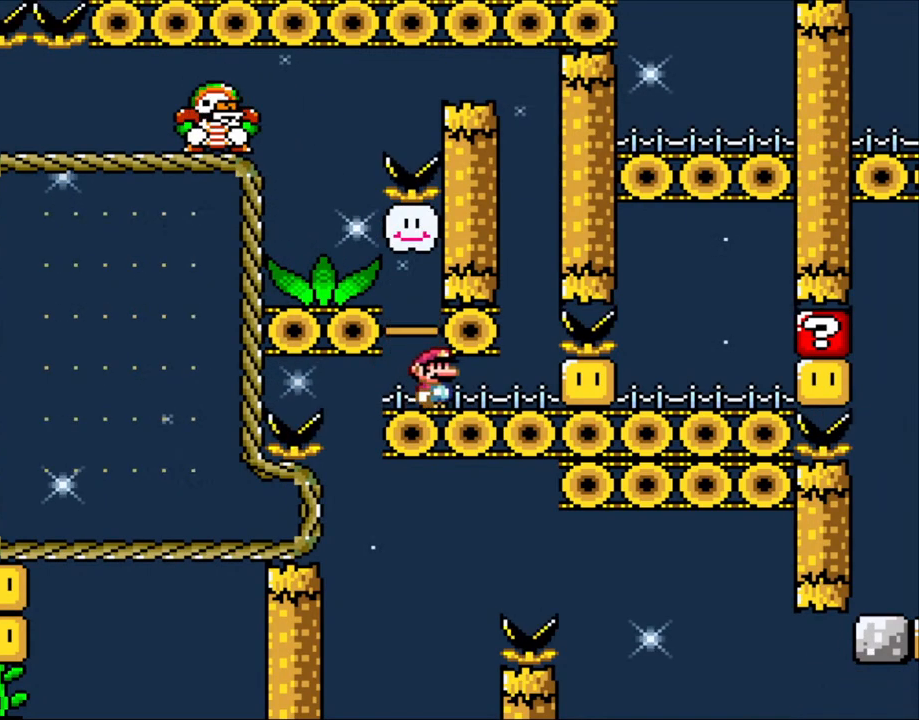
{"buttons": ["Y"], "events": []}
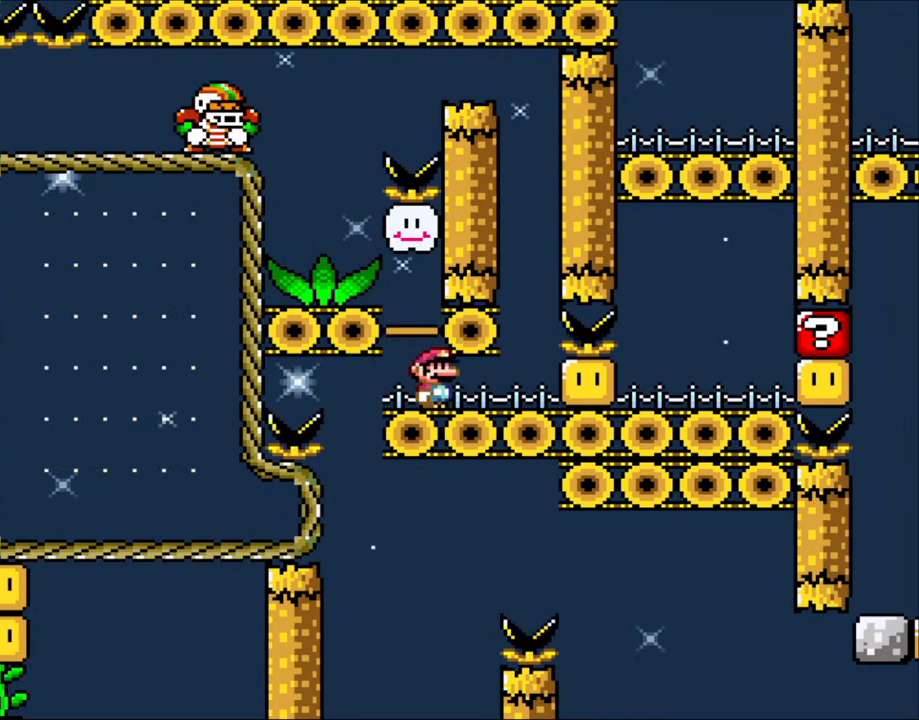
{"buttons": ["Y"], "events": []}
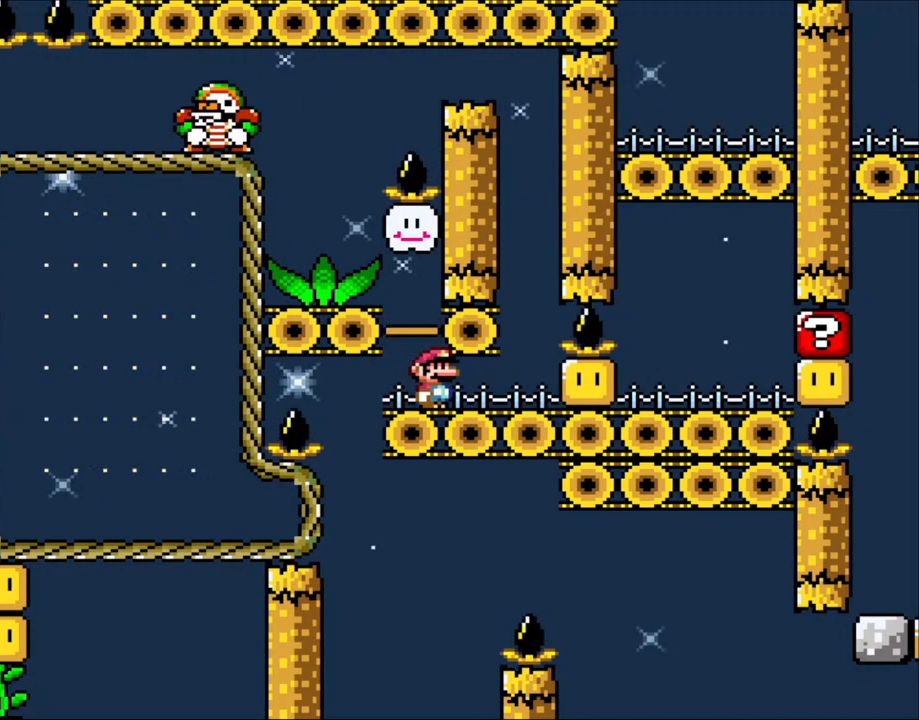
{"buttons": ["Y"], "events": [[200, "B", "down"], [283, "B", "up"]]}
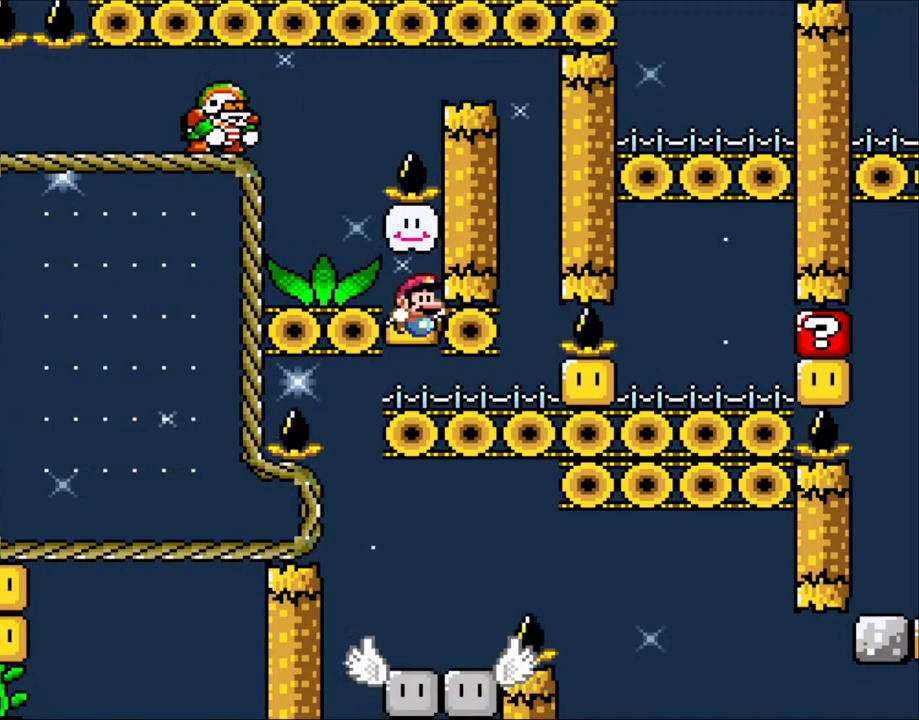
{"buttons": ["Y", "DPAD_RIGHT"], "events": [[150, "DPAD_LEFT", "down"], [350, "DPAD_UP", "down"], [383, "DPAD_LEFT", "up"], [383, "DPAD_RIGHT", "down"], [383, "DPAD_UP", "up"]]}
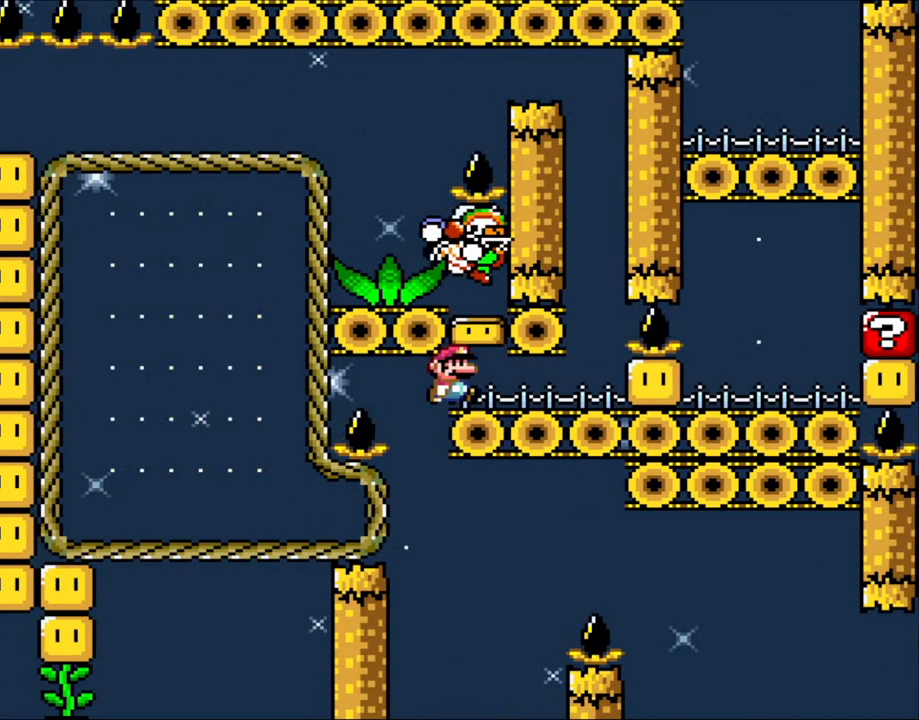
{"buttons": ["L1"], "events": [[183, "DPAD_RIGHT", "up"], [283, "Y", "up"], [350, "L1", "down"]]}
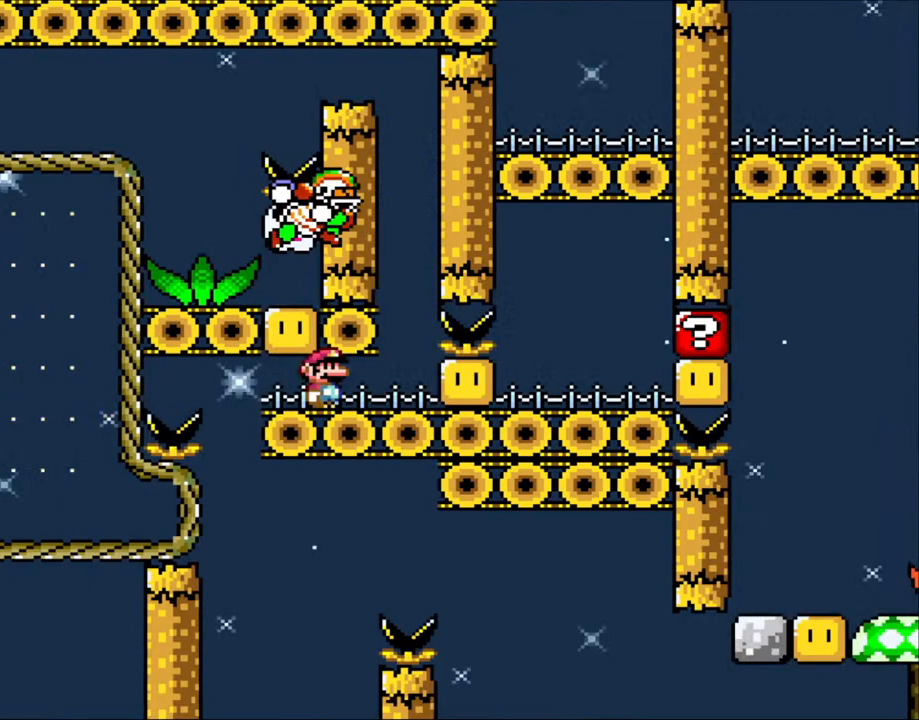
{"buttons": ["Y"], "events": [[183, "L1", "up"], [250, "Y", "down"]]}
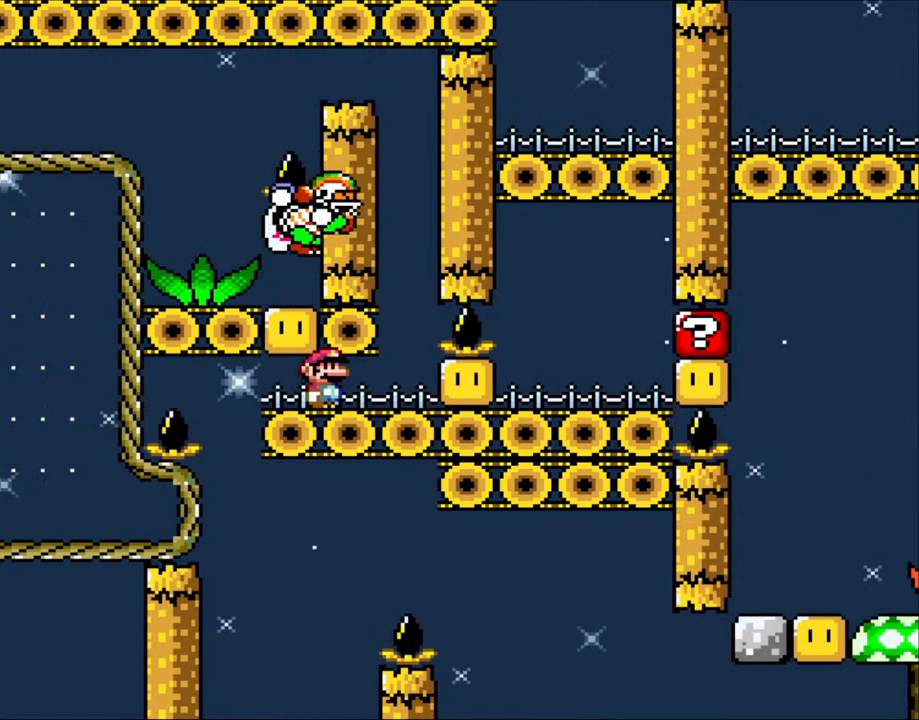
{"buttons": ["Y", "DPAD_RIGHT"], "events": [[150, "DPAD_LEFT", "down"], [350, "DPAD_LEFT", "up"], [450, "DPAD_RIGHT", "down"]]}
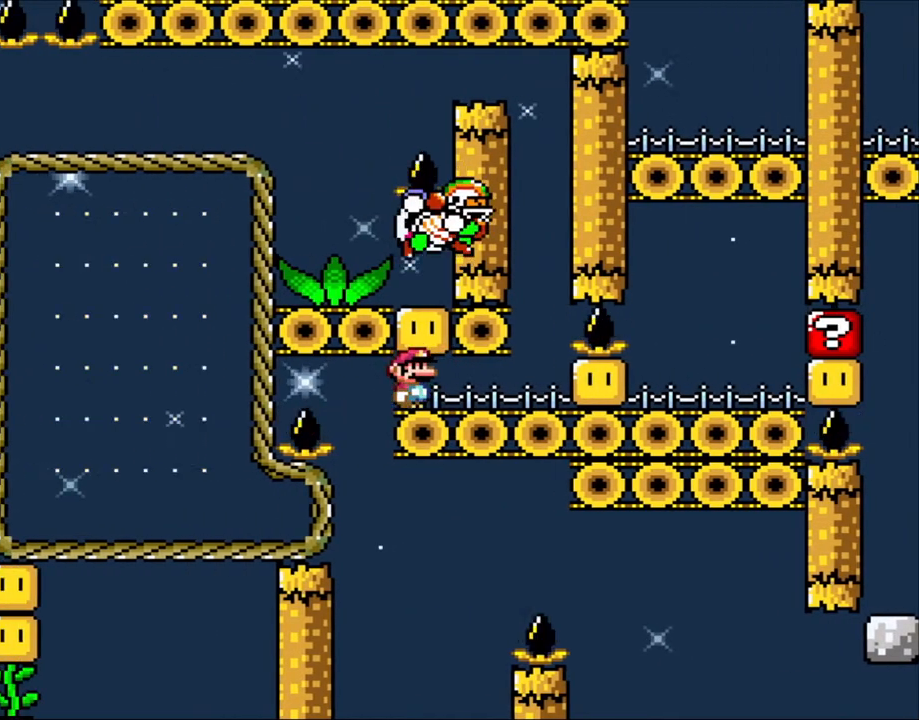
{"buttons": ["Y"], "events": [[50, "DPAD_RIGHT", "up"], [300, "DPAD_LEFT", "down"], [383, "DPAD_LEFT", "up"]]}
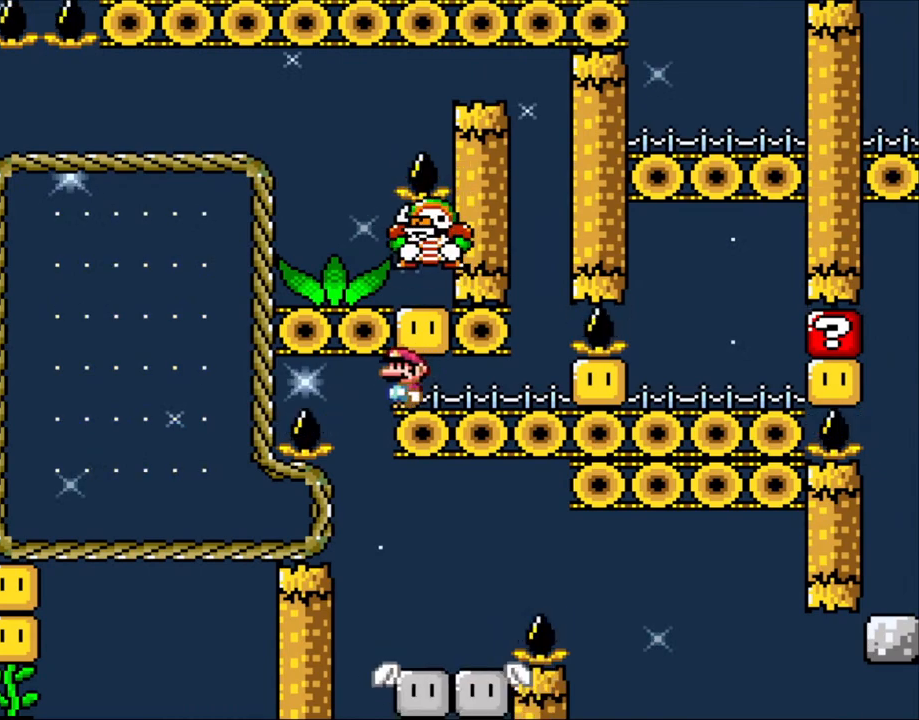
{"buttons": ["Y"], "events": []}